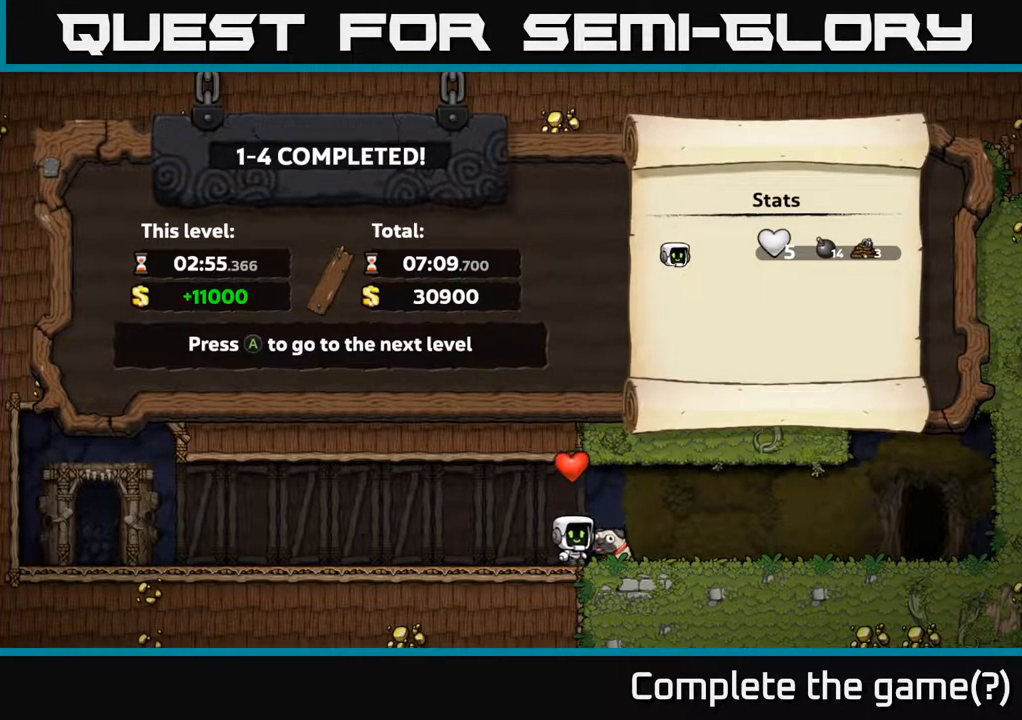
Gameplay with a controller (Xbox layout); each line is a JSON object with the inputs held at the frame after it. "events" lists button and stick changes between this image and that frame as [ms after this image, input, new state], when the widget could be followed in between.
{"buttons": [], "left_stick": "center", "right_stick": "center", "events": []}
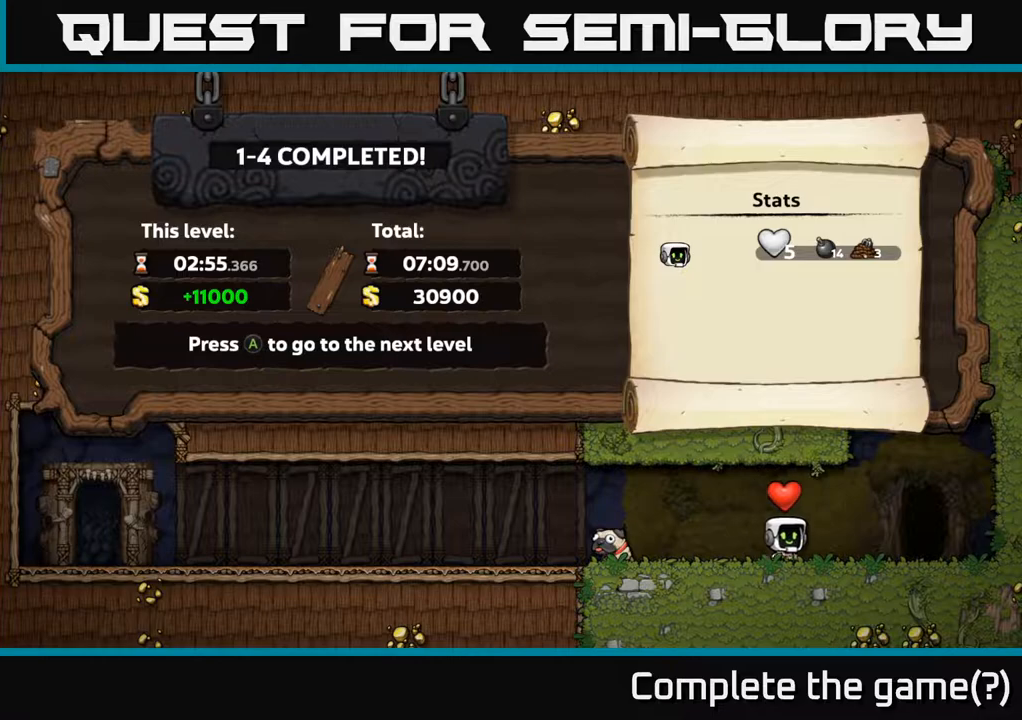
{"buttons": [], "left_stick": "center", "right_stick": "center", "events": []}
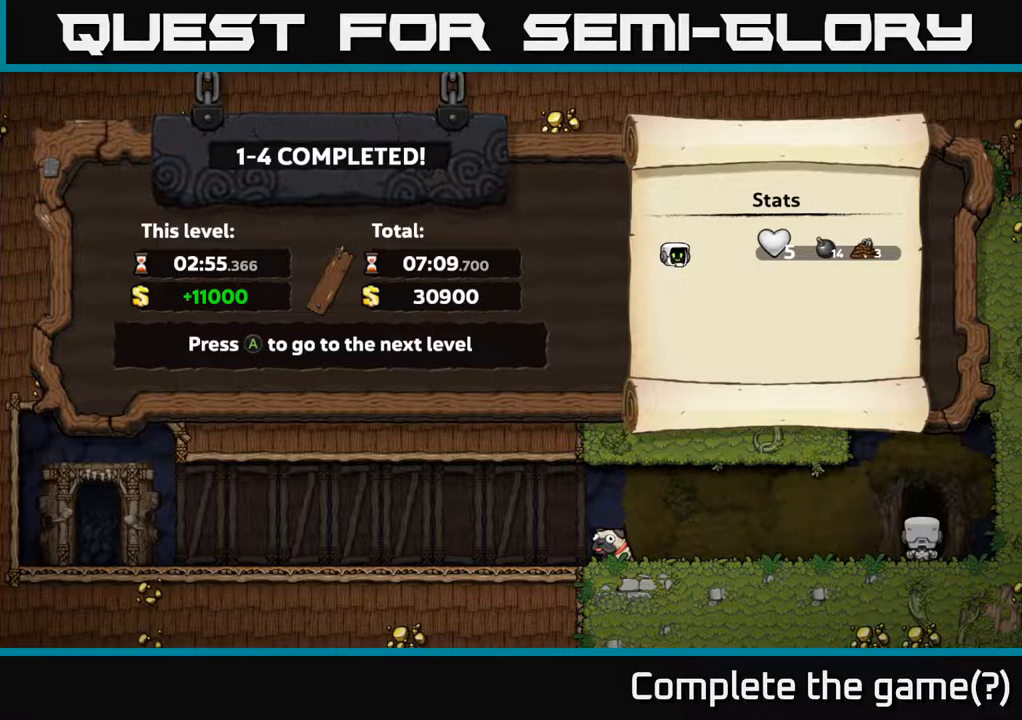
{"buttons": [], "left_stick": "center", "right_stick": "center", "events": [[333, "A", "down"], [483, "A", "up"]]}
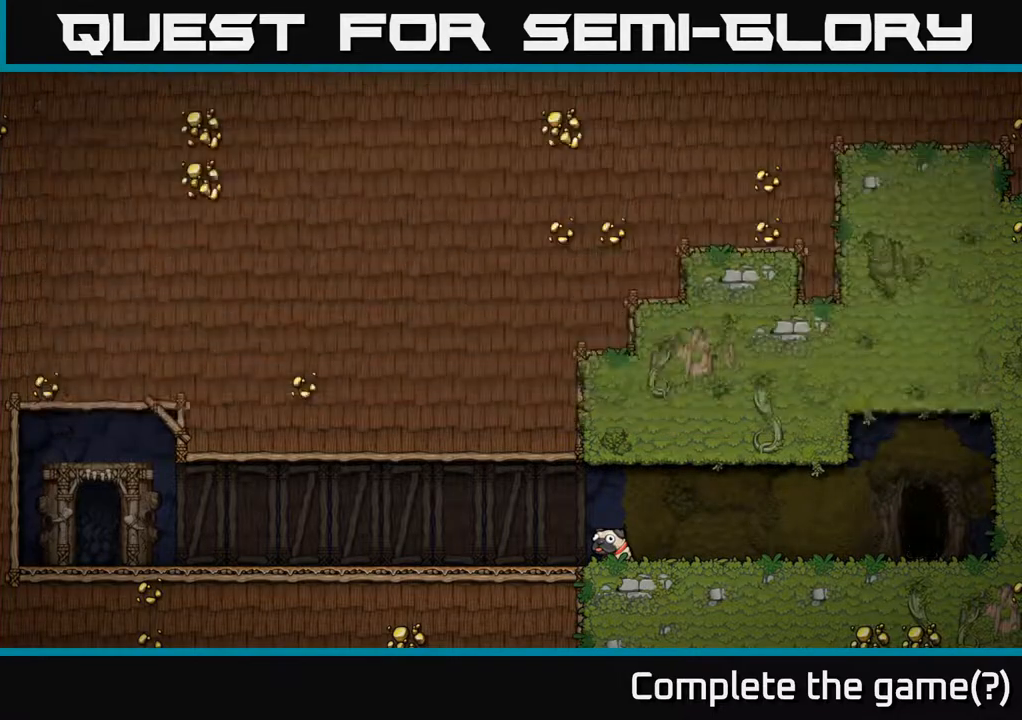
{"buttons": [], "left_stick": "center", "right_stick": "center", "events": []}
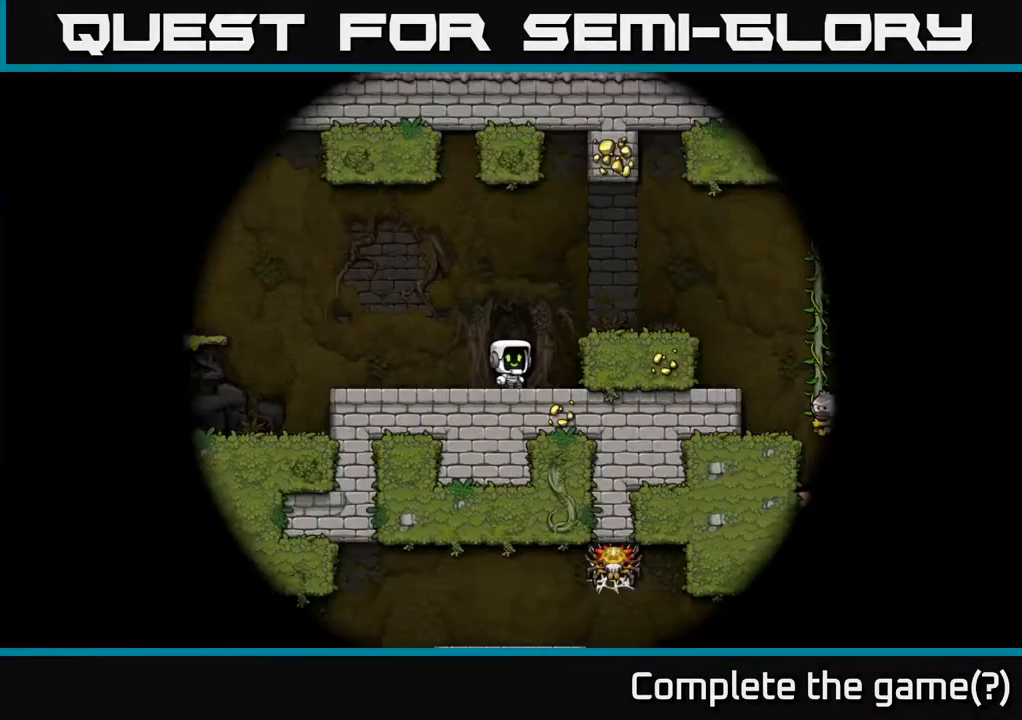
{"buttons": [], "left_stick": "center", "right_stick": "center", "events": []}
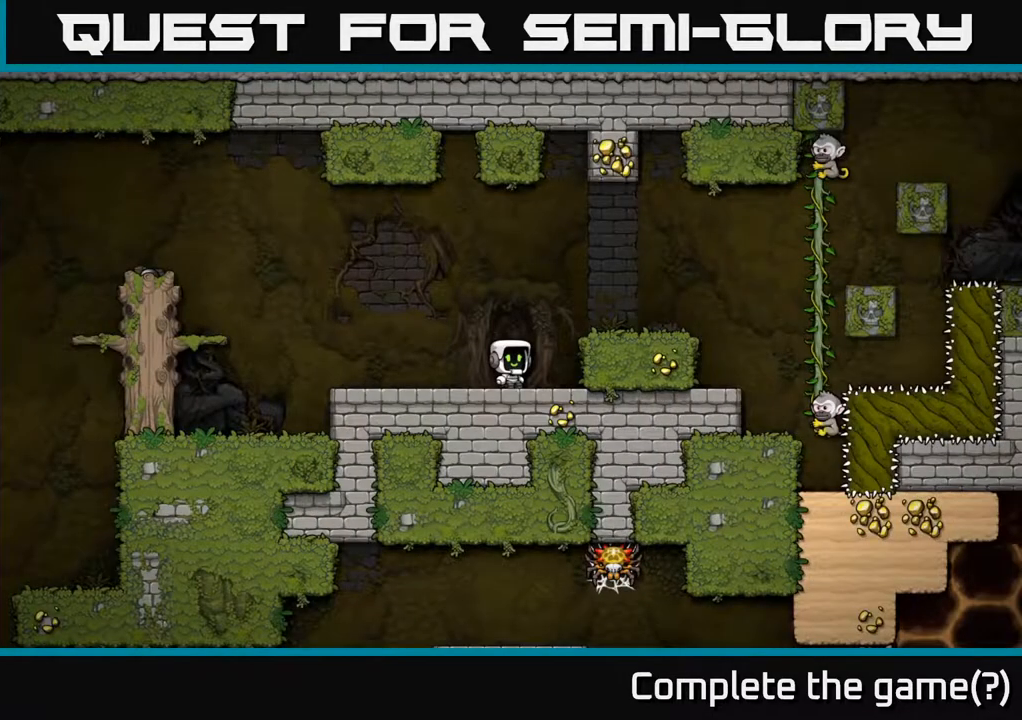
{"buttons": [], "left_stick": "center", "right_stick": "center", "events": []}
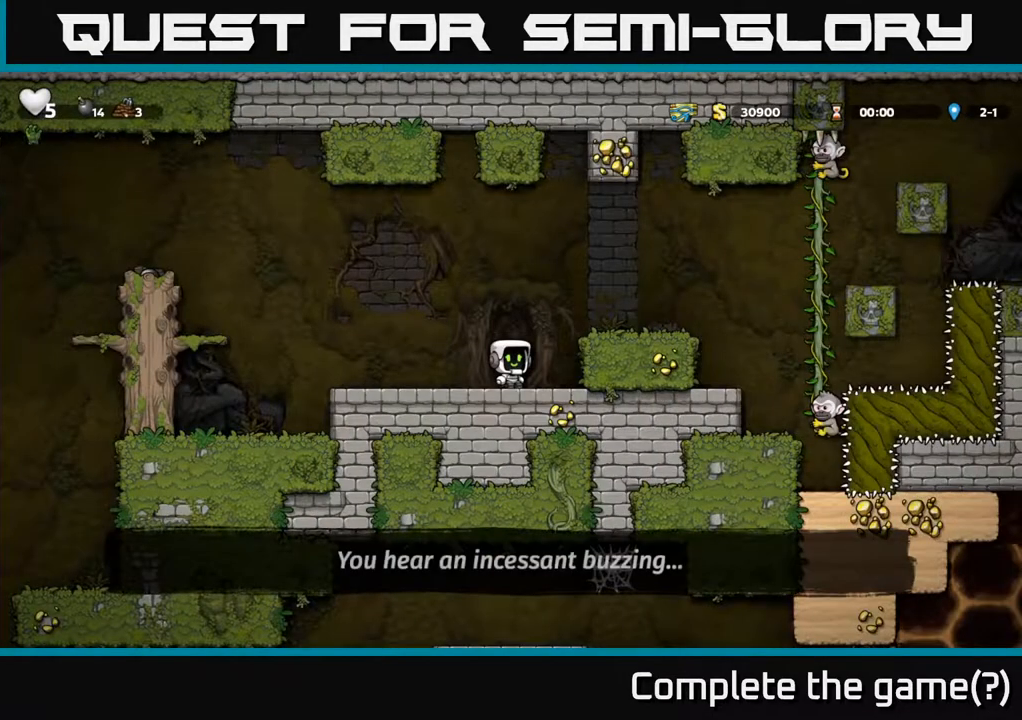
{"buttons": [], "left_stick": "center", "right_stick": "center", "events": []}
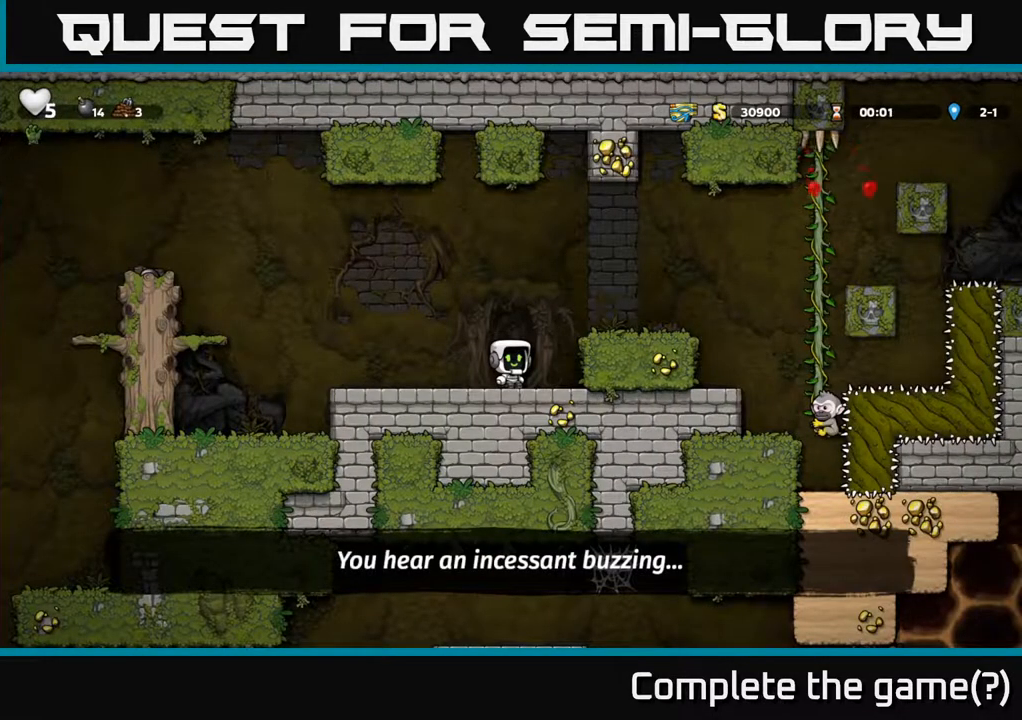
{"buttons": ["A", "DPAD_RIGHT"], "left_stick": "center", "right_stick": "center", "events": [[317, "A", "down"], [317, "DPAD_RIGHT", "down"]]}
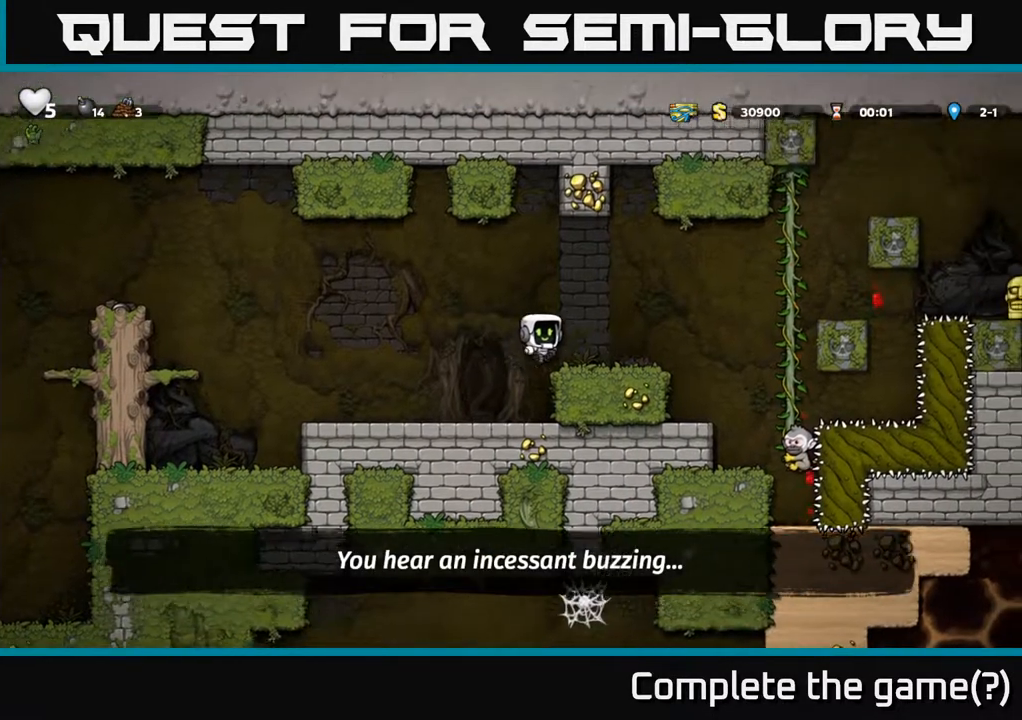
{"buttons": ["A", "DPAD_LEFT"], "left_stick": "center", "right_stick": "center", "events": [[17, "A", "up"], [150, "DPAD_RIGHT", "up"], [200, "DPAD_LEFT", "down"], [317, "A", "down"]]}
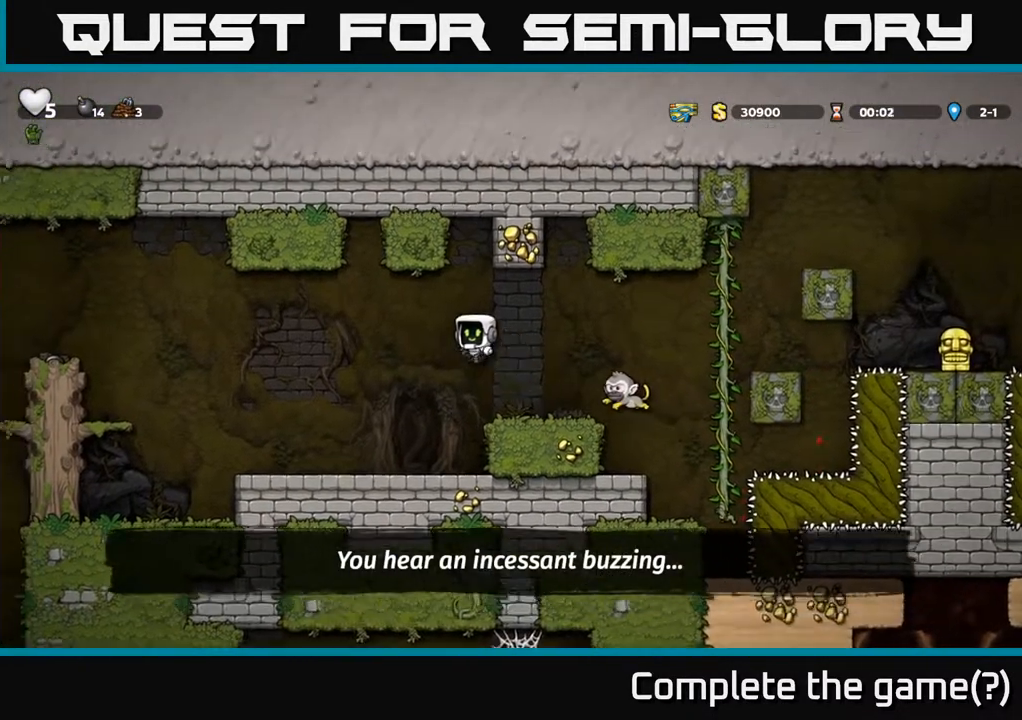
{"buttons": ["DPAD_RIGHT"], "left_stick": "center", "right_stick": "center", "events": [[183, "DPAD_LEFT", "up"], [217, "A", "up"], [483, "DPAD_RIGHT", "down"]]}
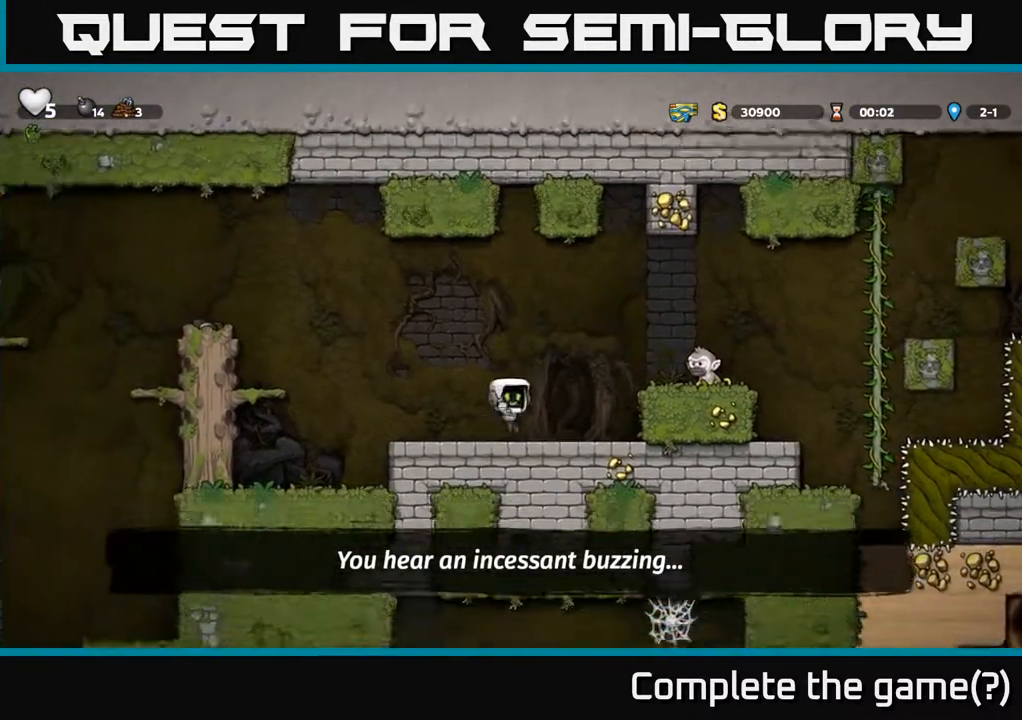
{"buttons": [], "left_stick": "center", "right_stick": "center", "events": [[117, "A", "down"], [167, "X", "down"], [250, "A", "up"], [267, "X", "up"], [367, "DPAD_RIGHT", "up"]]}
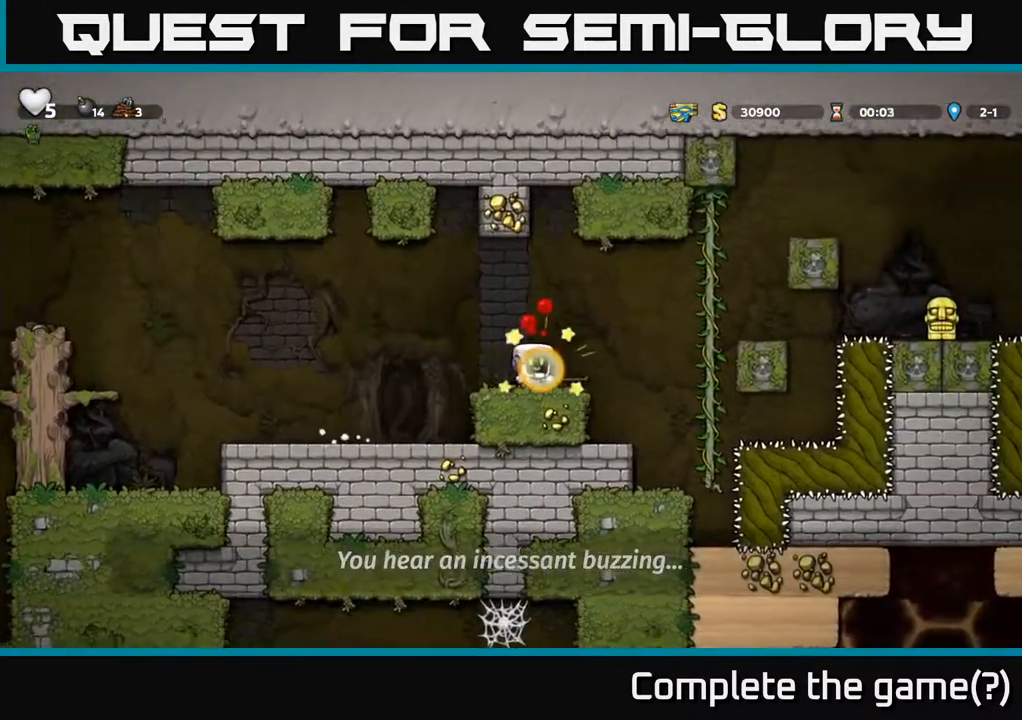
{"buttons": [], "left_stick": "center", "right_stick": "center", "events": [[250, "DPAD_RIGHT", "down"], [417, "DPAD_RIGHT", "up"]]}
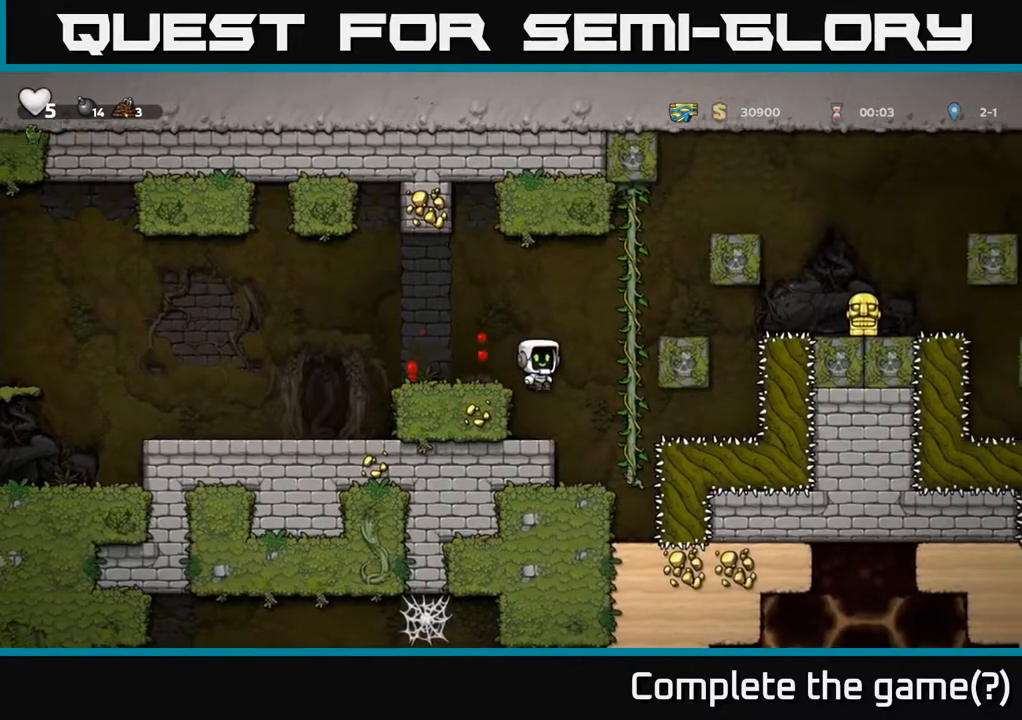
{"buttons": ["DPAD_DOWN"], "left_stick": "center", "right_stick": "center", "events": [[300, "DPAD_DOWN", "down"]]}
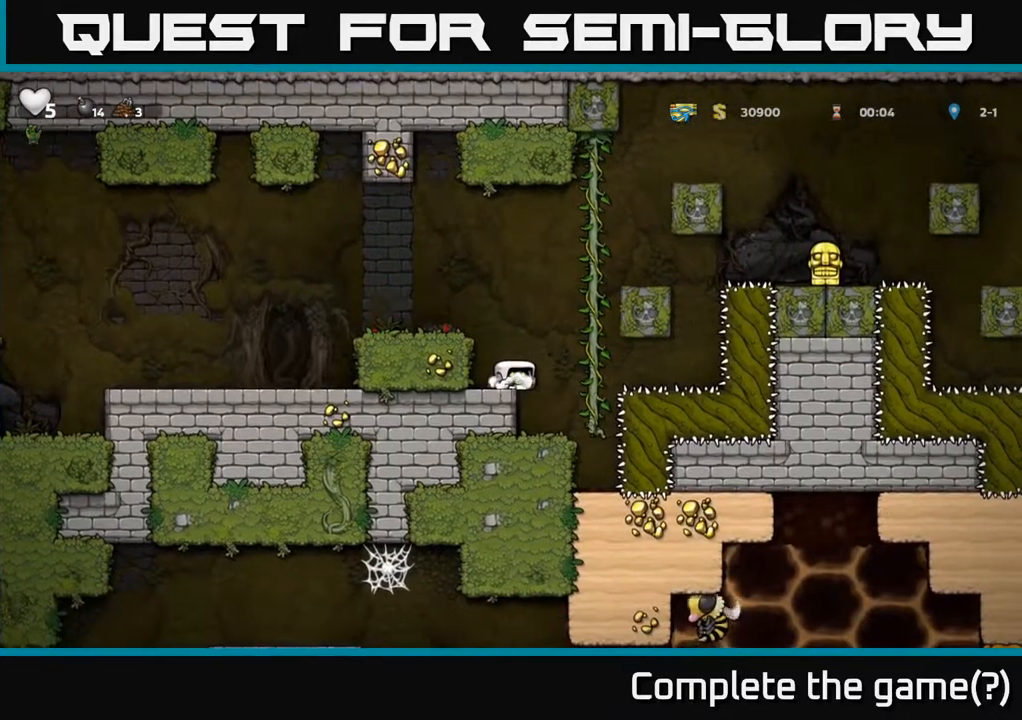
{"buttons": ["DPAD_DOWN"], "left_stick": "center", "right_stick": "center", "events": []}
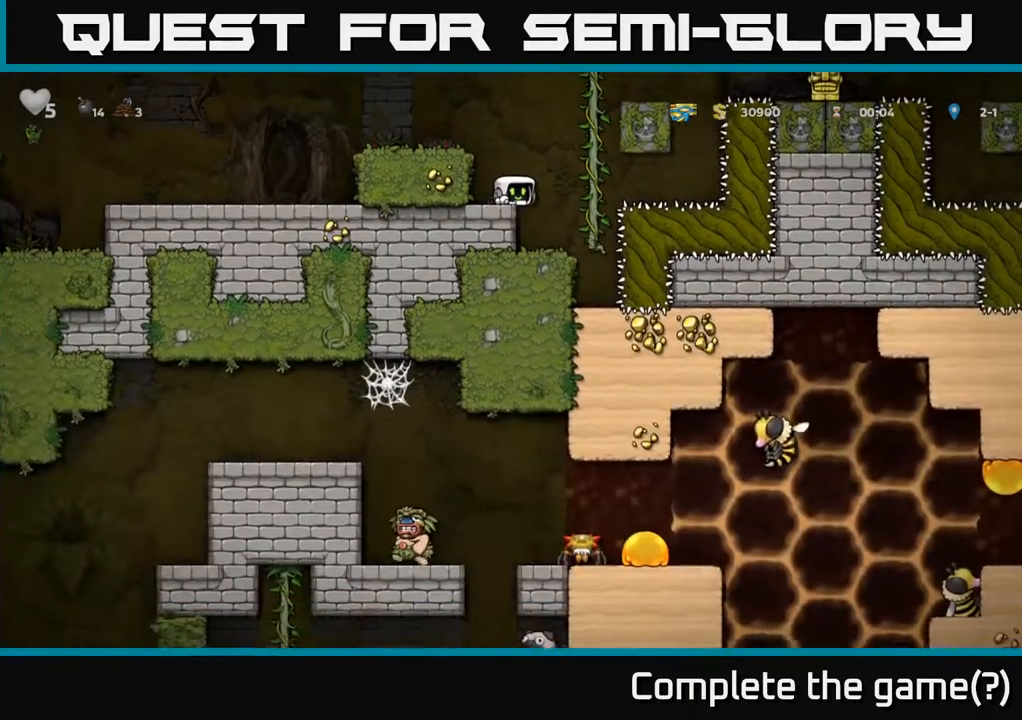
{"buttons": ["DPAD_LEFT"], "left_stick": "center", "right_stick": "center", "events": [[133, "DPAD_DOWN", "up"], [433, "DPAD_LEFT", "down"]]}
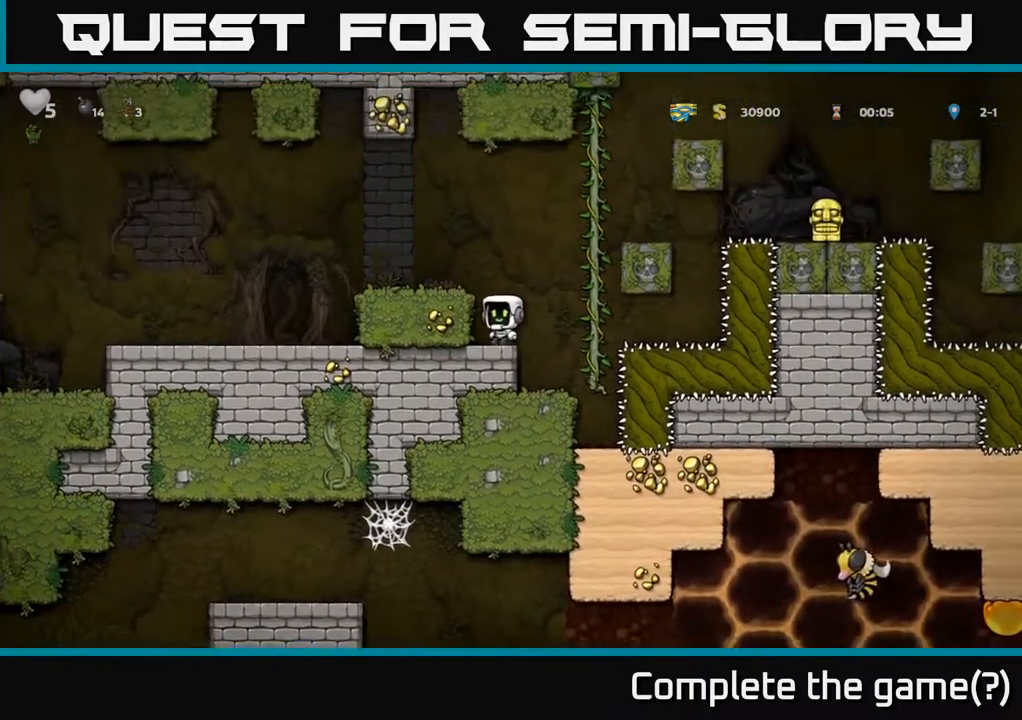
{"buttons": [], "left_stick": "center", "right_stick": "center", "events": [[33, "DPAD_LEFT", "up"]]}
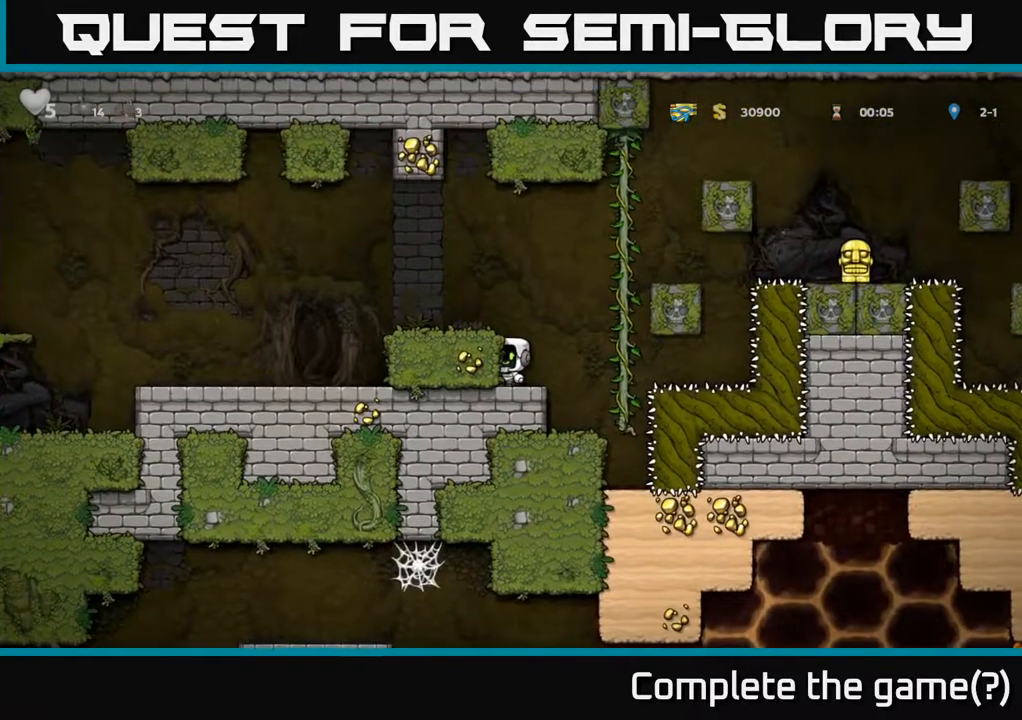
{"buttons": ["DPAD_UP"], "left_stick": "center", "right_stick": "center", "events": [[50, "DPAD_RIGHT", "down"], [67, "A", "down"], [183, "DPAD_UP", "down"], [267, "DPAD_RIGHT", "up"], [333, "A", "up"]]}
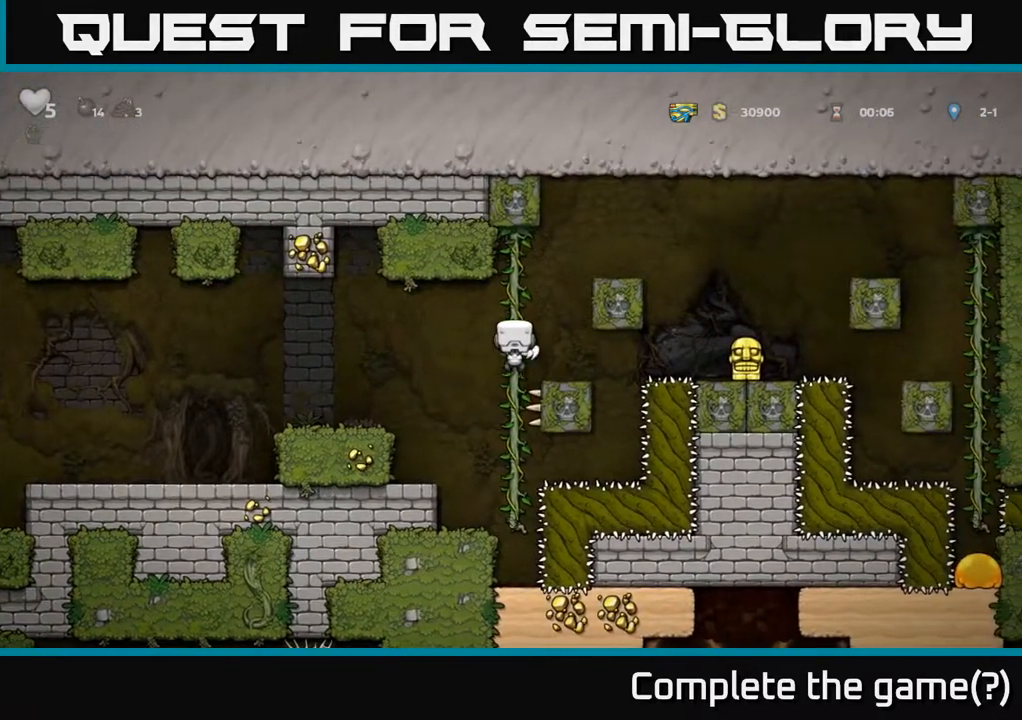
{"buttons": ["A", "DPAD_RIGHT"], "left_stick": "center", "right_stick": "center", "events": [[50, "DPAD_UP", "up"], [233, "A", "down"], [233, "DPAD_RIGHT", "down"]]}
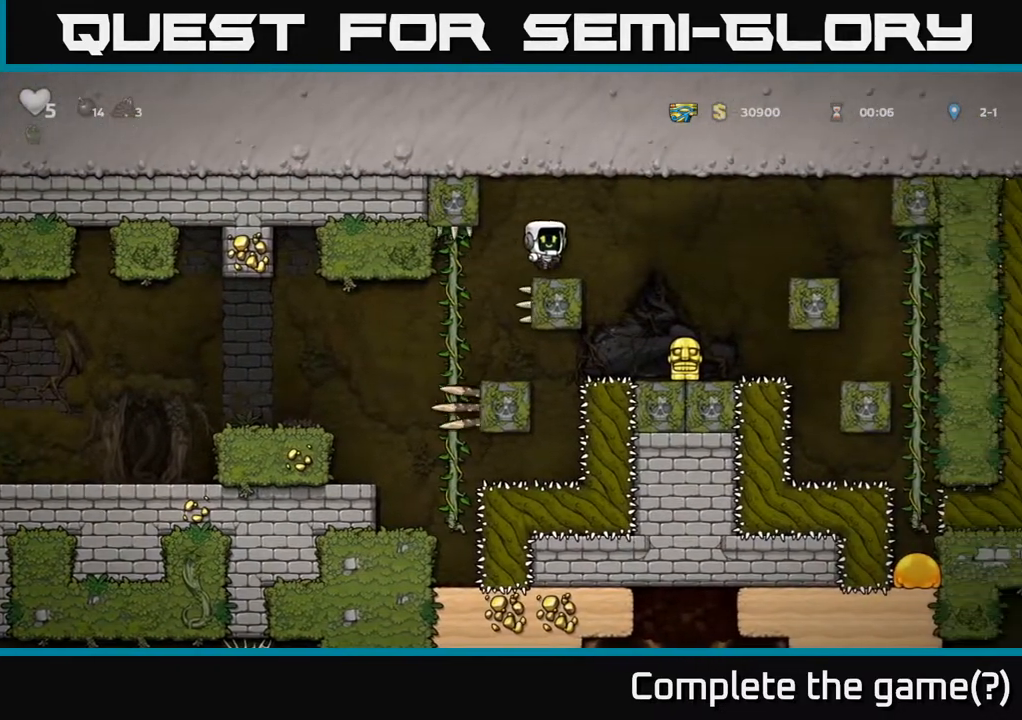
{"buttons": ["X", "DPAD_DOWN"], "left_stick": "center", "right_stick": "center", "events": [[133, "A", "up"], [217, "DPAD_RIGHT", "up"], [367, "DPAD_DOWN", "down"], [467, "X", "down"]]}
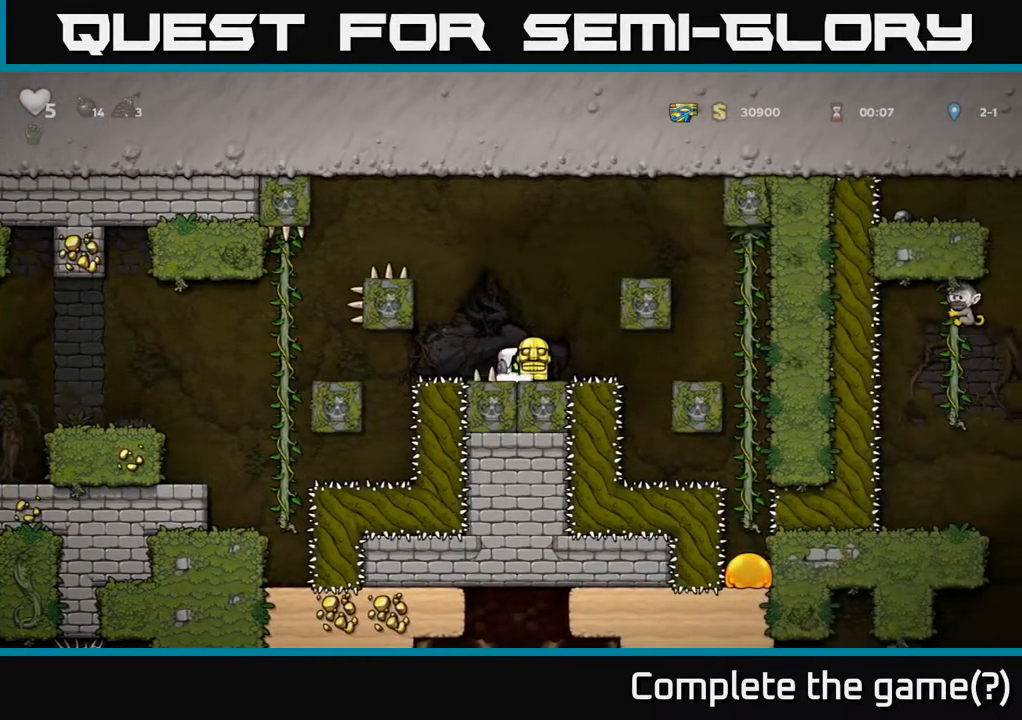
{"buttons": ["A", "DPAD_LEFT"], "left_stick": "center", "right_stick": "center", "events": [[100, "DPAD_DOWN", "up"], [100, "X", "up"], [167, "A", "down"], [183, "DPAD_LEFT", "down"], [333, "A", "up"], [500, "A", "down"]]}
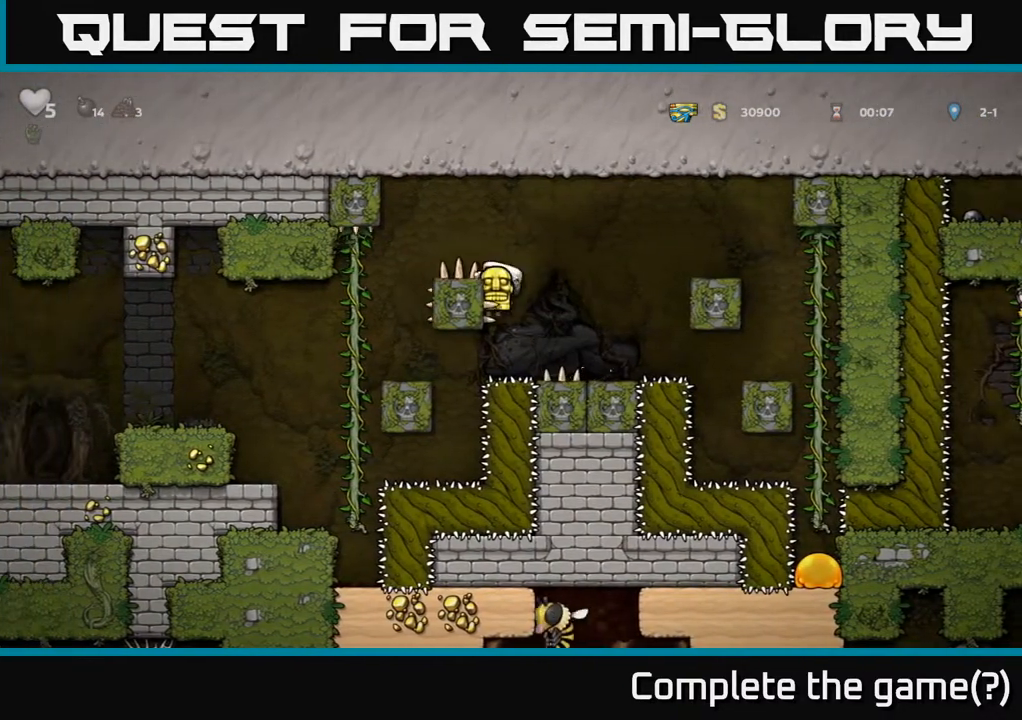
{"buttons": ["DPAD_LEFT"], "left_stick": "center", "right_stick": "center", "events": [[150, "A", "up"]]}
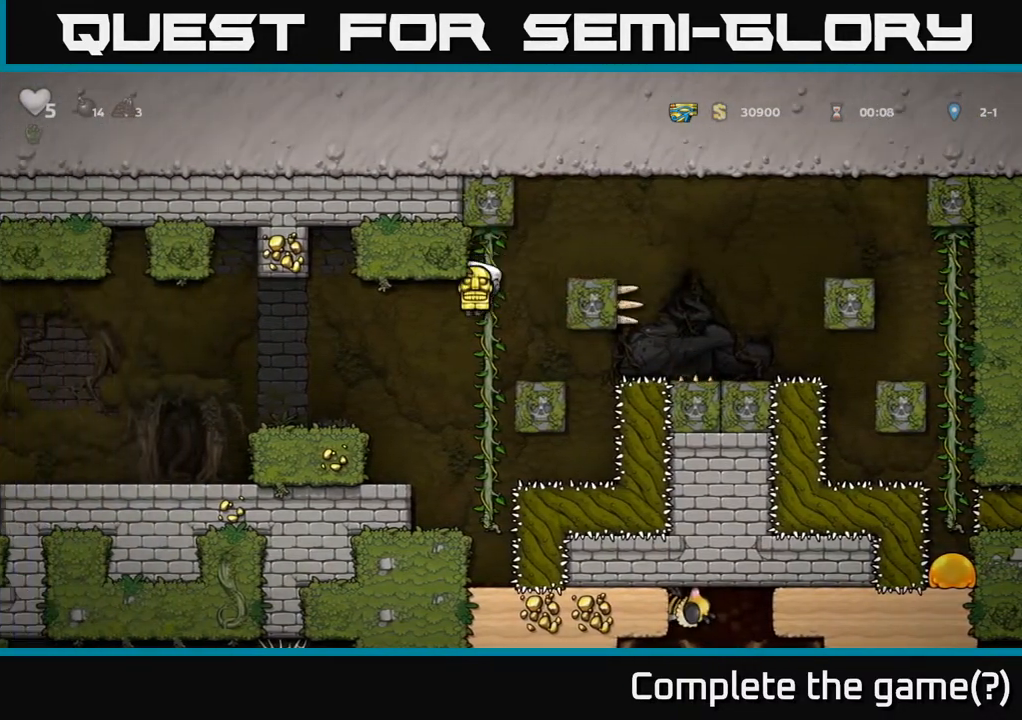
{"buttons": ["DPAD_LEFT"], "left_stick": "center", "right_stick": "center", "events": [[300, "DPAD_LEFT", "up"], [500, "DPAD_LEFT", "down"]]}
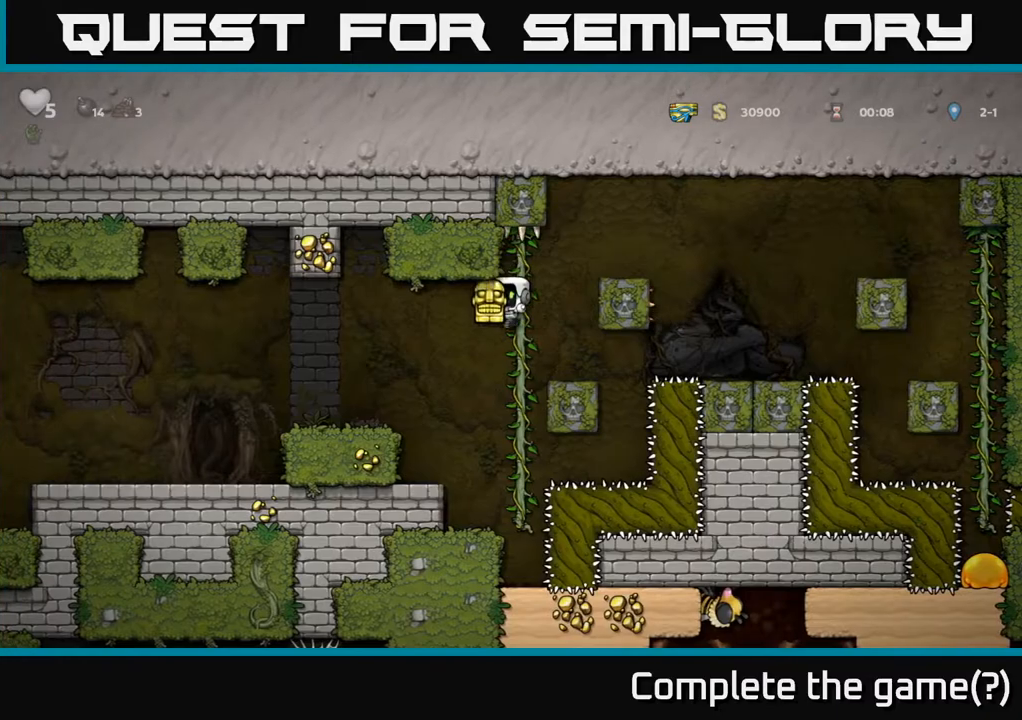
{"buttons": ["A", "DPAD_LEFT"], "left_stick": "center", "right_stick": "center", "events": [[417, "A", "down"]]}
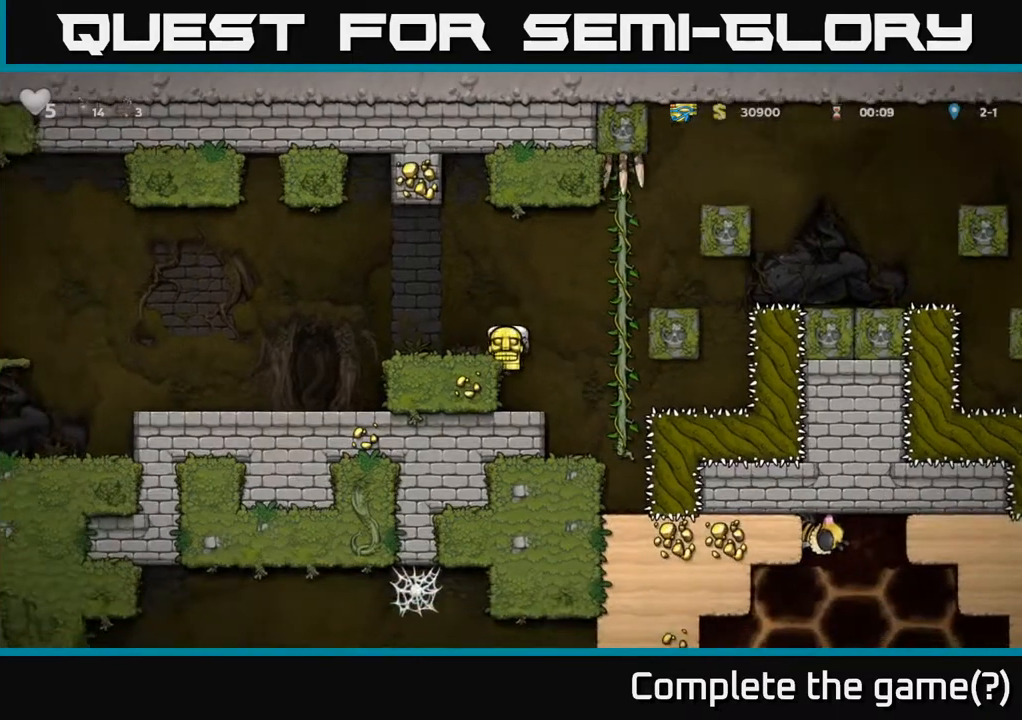
{"buttons": ["DPAD_LEFT"], "left_stick": "center", "right_stick": "center", "events": [[67, "A", "up"]]}
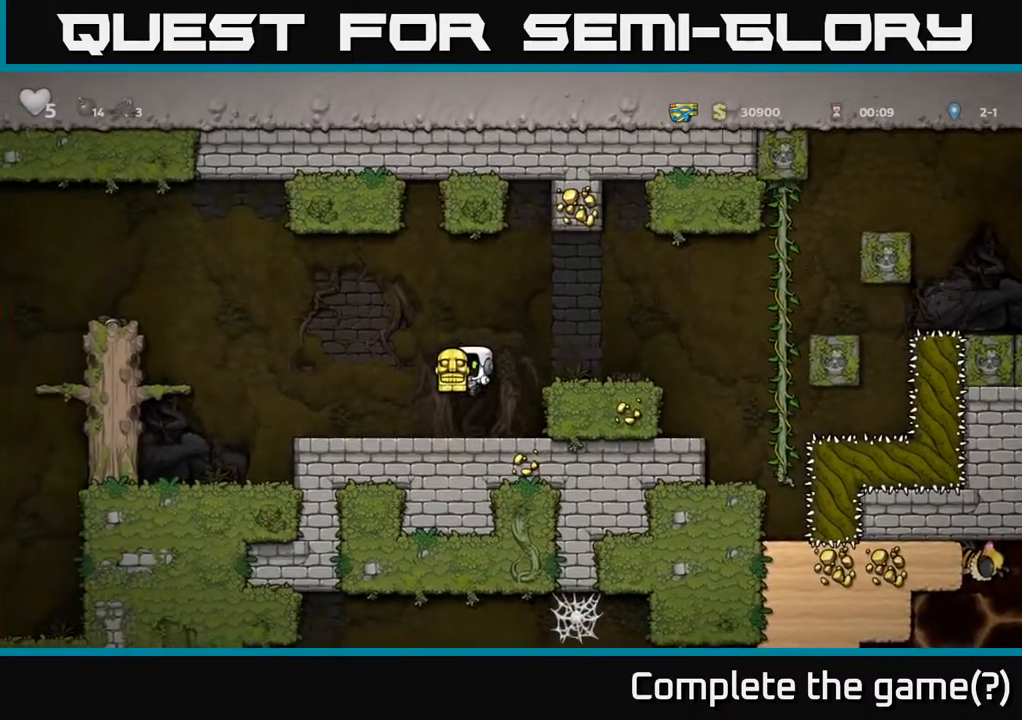
{"buttons": ["DPAD_LEFT"], "left_stick": "center", "right_stick": "center", "events": [[283, "A", "down"], [467, "A", "up"]]}
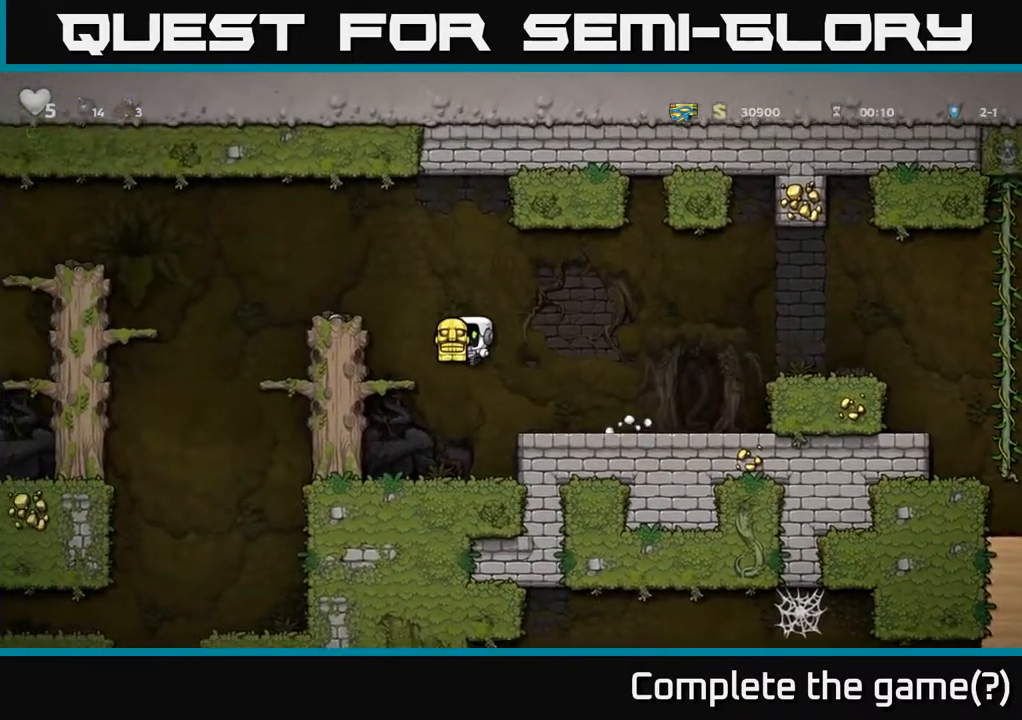
{"buttons": [], "left_stick": "center", "right_stick": "center", "events": [[200, "A", "down"], [367, "A", "up"], [433, "DPAD_LEFT", "up"]]}
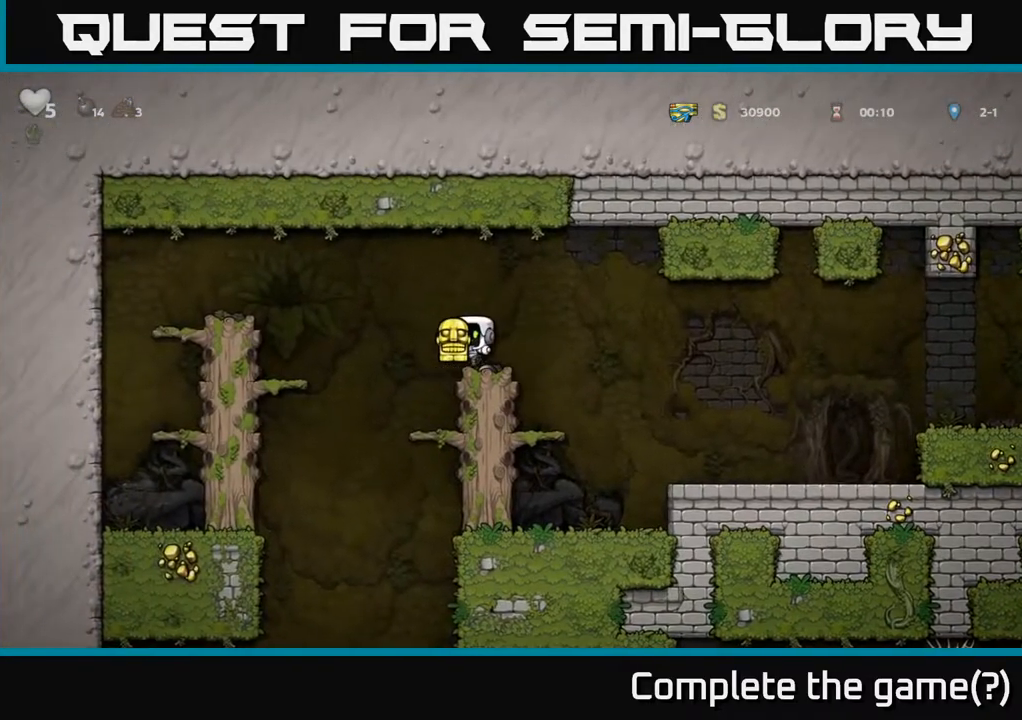
{"buttons": [], "left_stick": "center", "right_stick": "center", "events": [[150, "DPAD_LEFT", "down"], [250, "DPAD_LEFT", "up"]]}
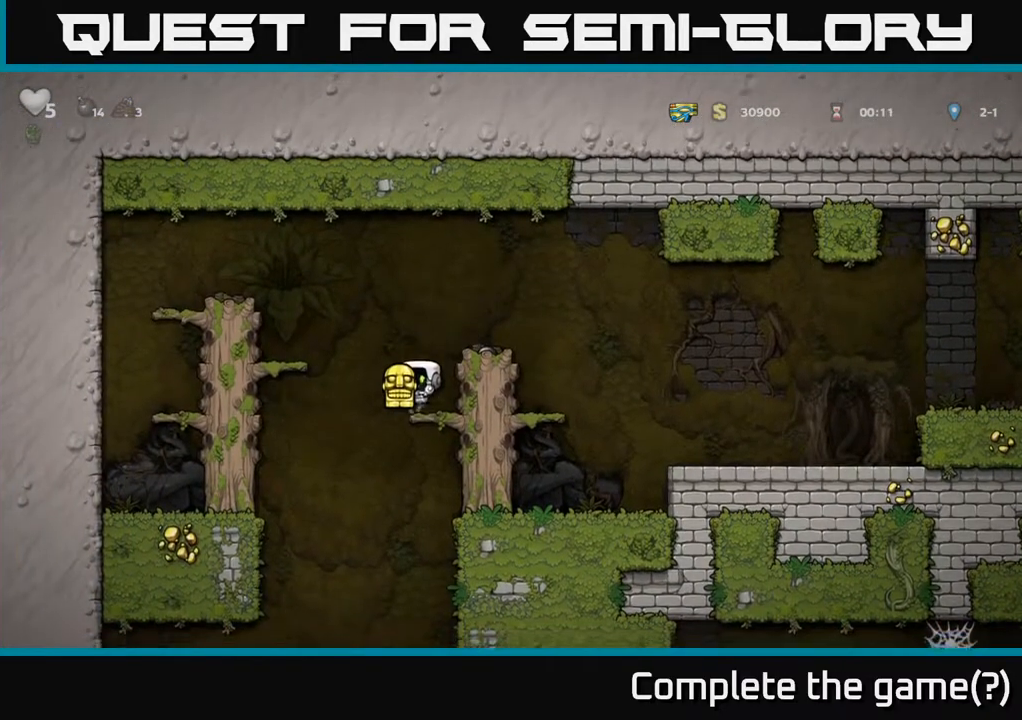
{"buttons": [], "left_stick": "center", "right_stick": "center", "events": [[83, "DPAD_DOWN", "down"], [117, "A", "down"], [250, "A", "up"], [300, "DPAD_DOWN", "up"]]}
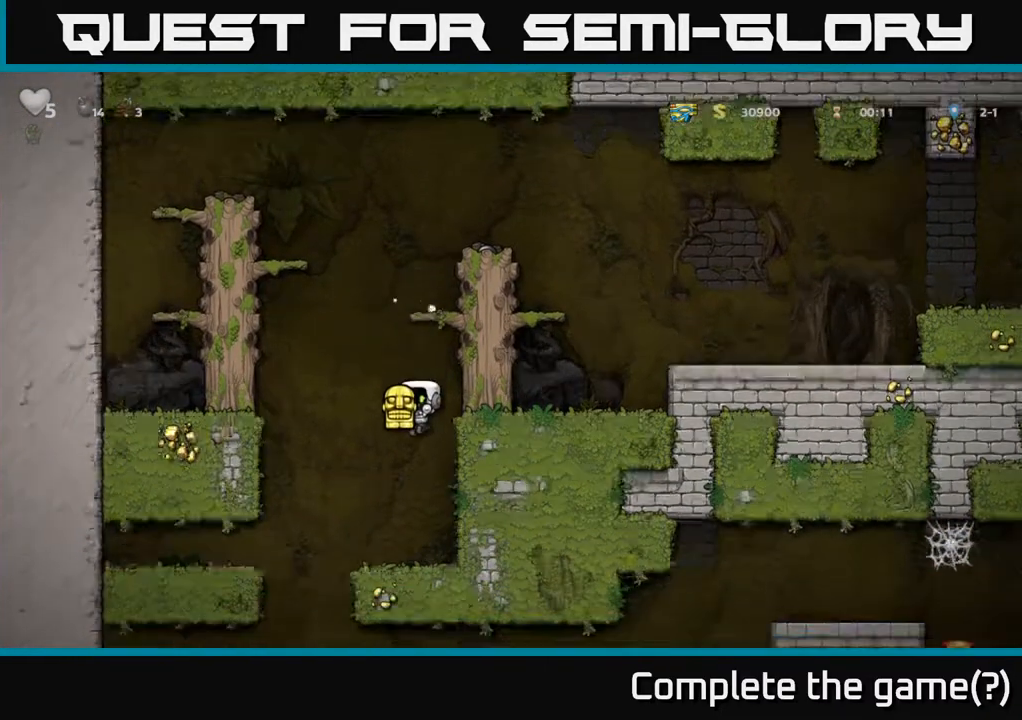
{"buttons": ["DPAD_LEFT"], "left_stick": "center", "right_stick": "center", "events": [[250, "DPAD_LEFT", "down"]]}
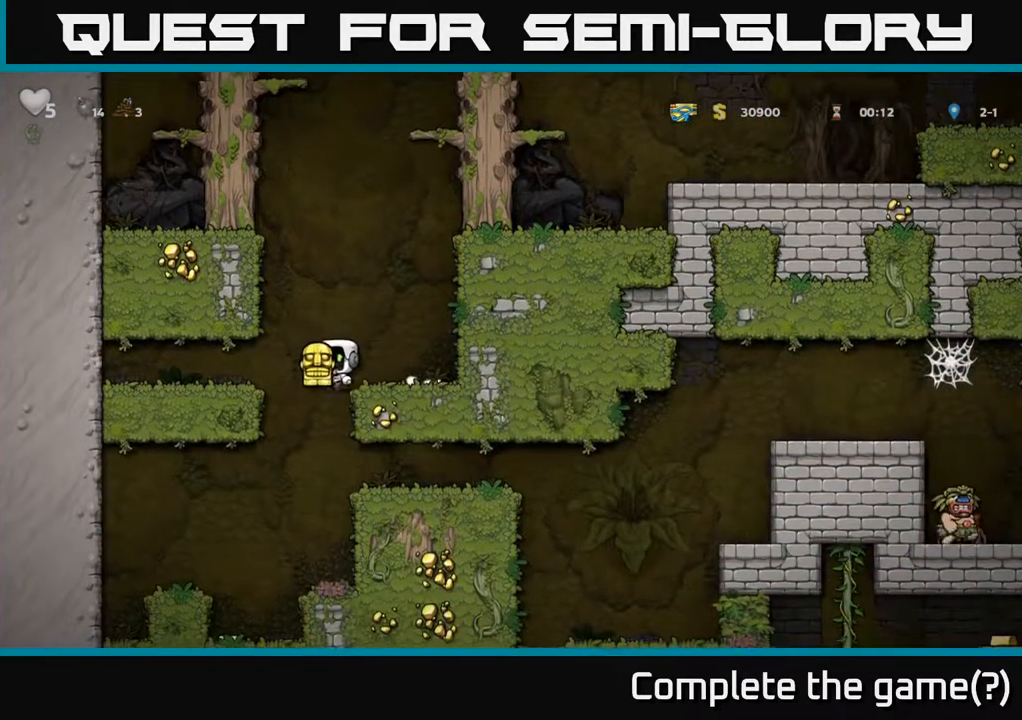
{"buttons": ["DPAD_RIGHT"], "left_stick": "center", "right_stick": "center", "events": [[250, "DPAD_DOWN", "down"], [300, "A", "down"], [300, "DPAD_LEFT", "up"], [367, "DPAD_RIGHT", "down"], [400, "A", "up"], [400, "DPAD_DOWN", "up"]]}